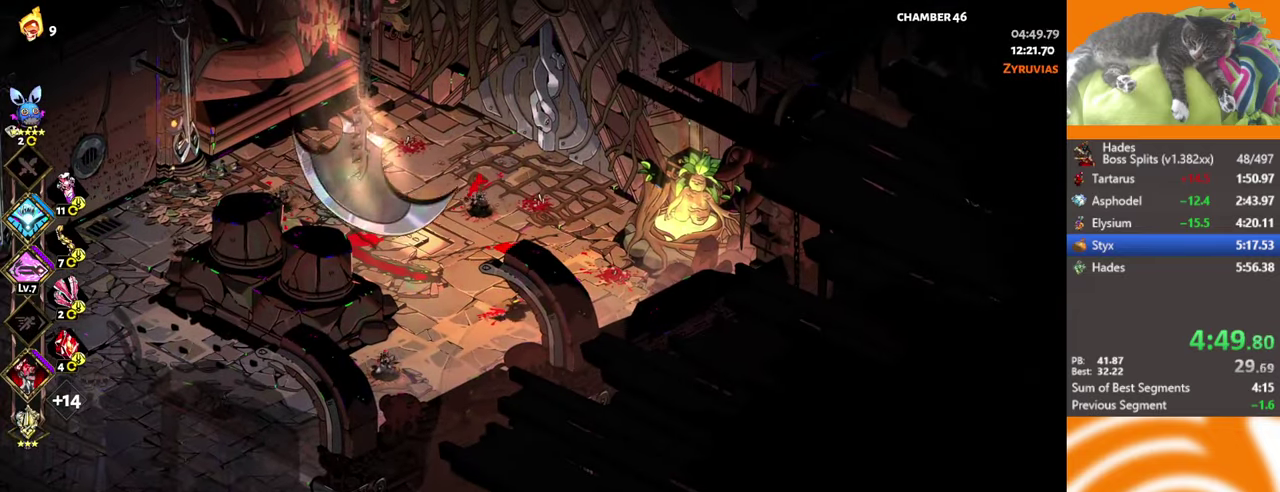
Gameplay with a controller (Xbox layout); each line is a JSON object with the inputs held at the frame after it. "events" lists button and stick changes between this image and that frame as [ms after this image, input, new state], when the widget could be followed in between. Not read: R3 right_stick.
{"buttons": [], "left_stick": "center", "events": []}
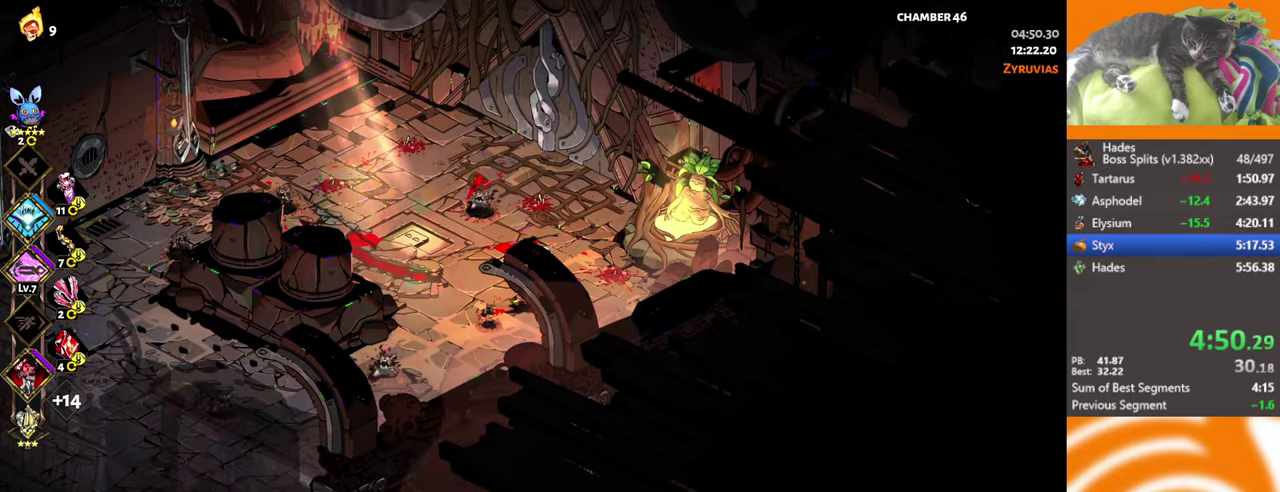
{"buttons": ["A", "X"], "left_stick": "up-left", "events": [[83, "L2", "down"], [200, "L2", "up"], [367, "left_stick", "up-left"], [383, "L2", "down"], [400, "A", "down"], [450, "X", "down"], [500, "L2", "up"]]}
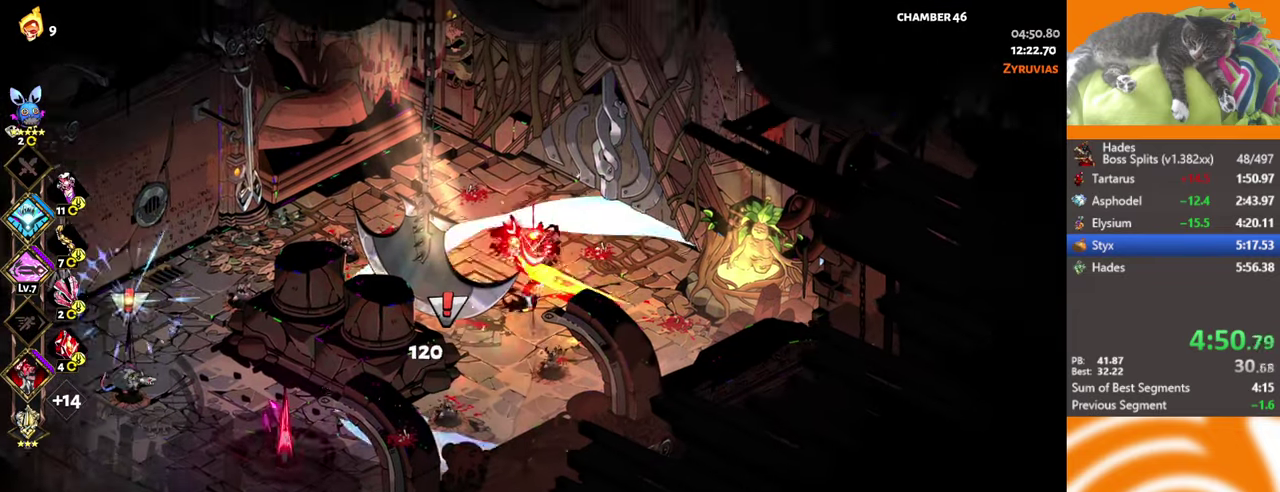
{"buttons": ["X", "L2"], "left_stick": "left", "events": [[17, "A", "up"], [83, "L2", "down"], [117, "left_stick", "left"], [183, "L2", "up"], [183, "left_stick", "down-left"], [267, "L2", "down"], [300, "A", "down"], [300, "left_stick", "left"], [367, "L2", "up"], [450, "L2", "down"], [467, "A", "up"]]}
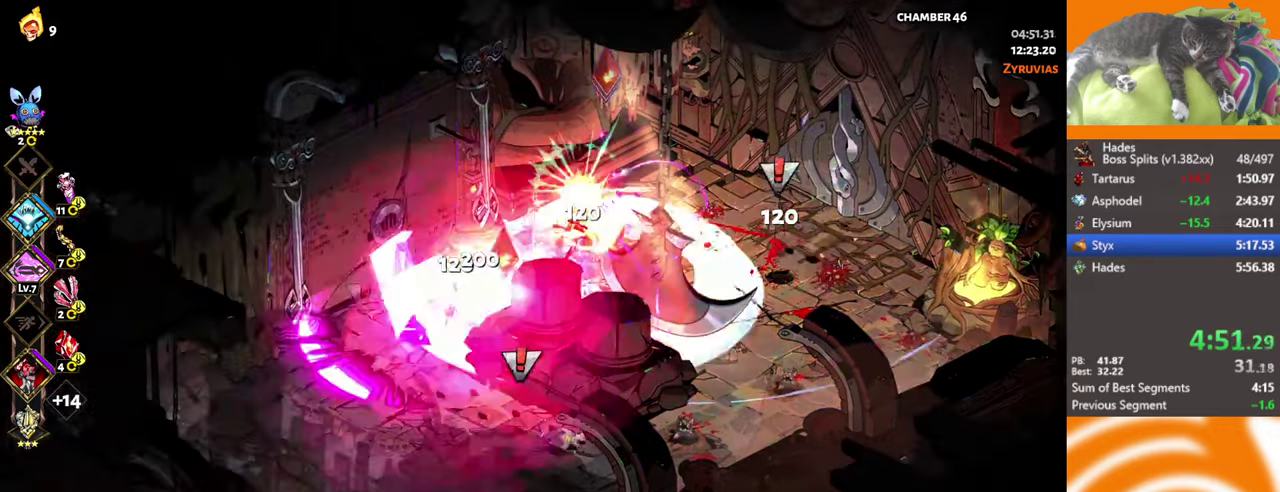
{"buttons": [], "left_stick": "center", "events": [[50, "L2", "up"], [117, "left_stick", "down-right"], [133, "L2", "down"], [183, "left_stick", "right"], [217, "L2", "up"], [267, "X", "up"], [467, "left_stick", "center"]]}
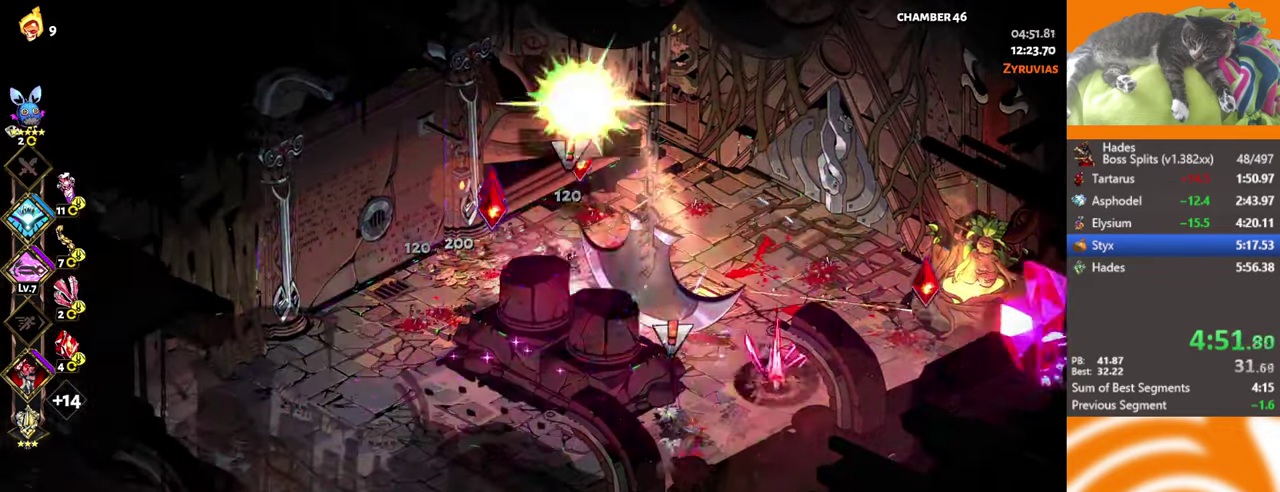
{"buttons": ["A", "X", "L2"], "left_stick": "right", "events": [[167, "left_stick", "left"], [250, "X", "down"], [267, "left_stick", "right"], [300, "L2", "down"], [417, "L2", "up"], [467, "A", "down"], [483, "L2", "down"]]}
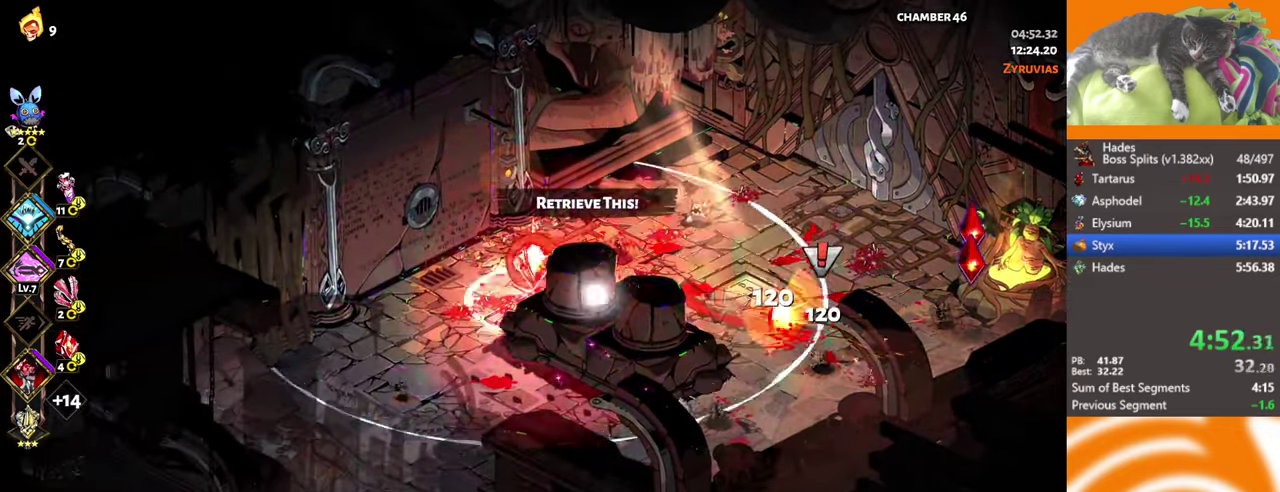
{"buttons": ["X", "L2"], "left_stick": "up-right", "events": [[50, "left_stick", "down-right"], [83, "L2", "up"], [167, "A", "up"], [167, "L2", "down"], [183, "left_stick", "down"], [250, "L2", "up"], [283, "A", "down"], [333, "L2", "down"], [383, "left_stick", "down-left"], [417, "A", "up"], [417, "L2", "up"], [483, "L2", "down"], [500, "left_stick", "up-right"]]}
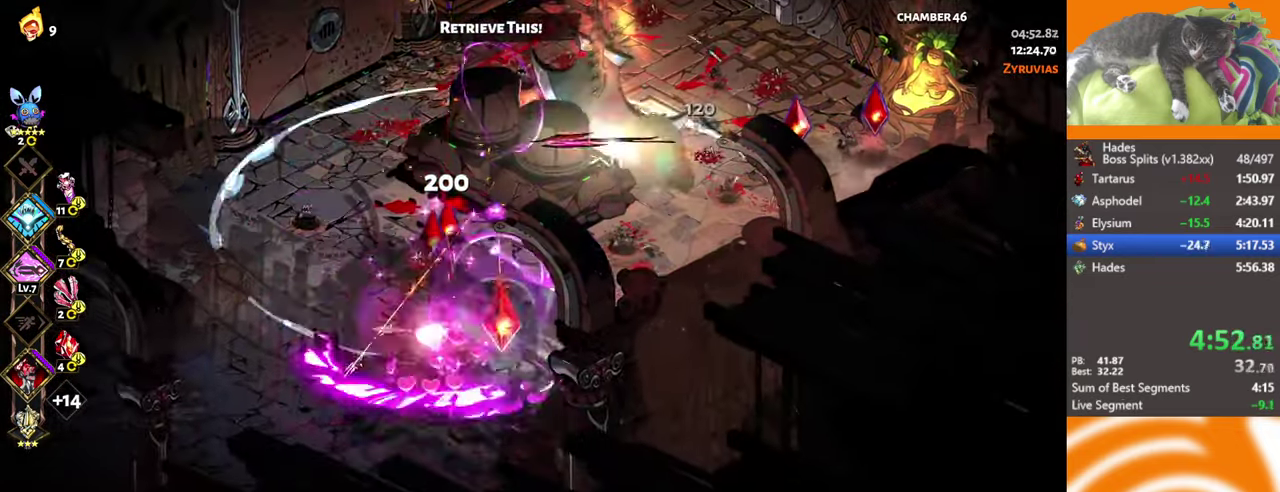
{"buttons": [], "left_stick": "up-right", "events": [[50, "L2", "up"], [117, "L2", "down"], [200, "X", "up"], [217, "L2", "up"]]}
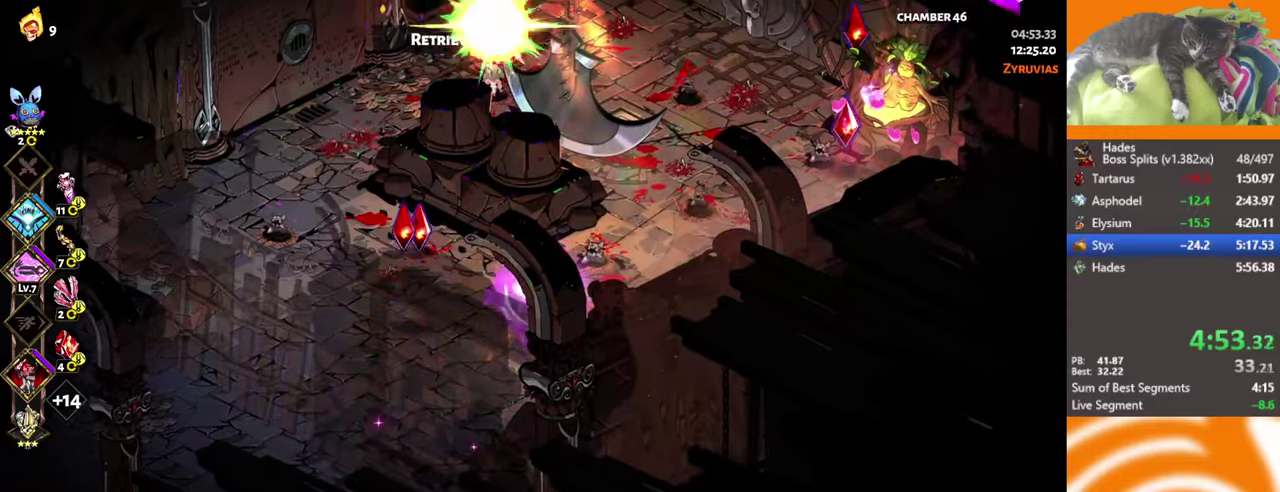
{"buttons": ["X", "L2"], "left_stick": "right", "events": [[134, "A", "down"], [384, "left_stick", "right"], [467, "A", "up"], [500, "L2", "down"], [500, "X", "down"]]}
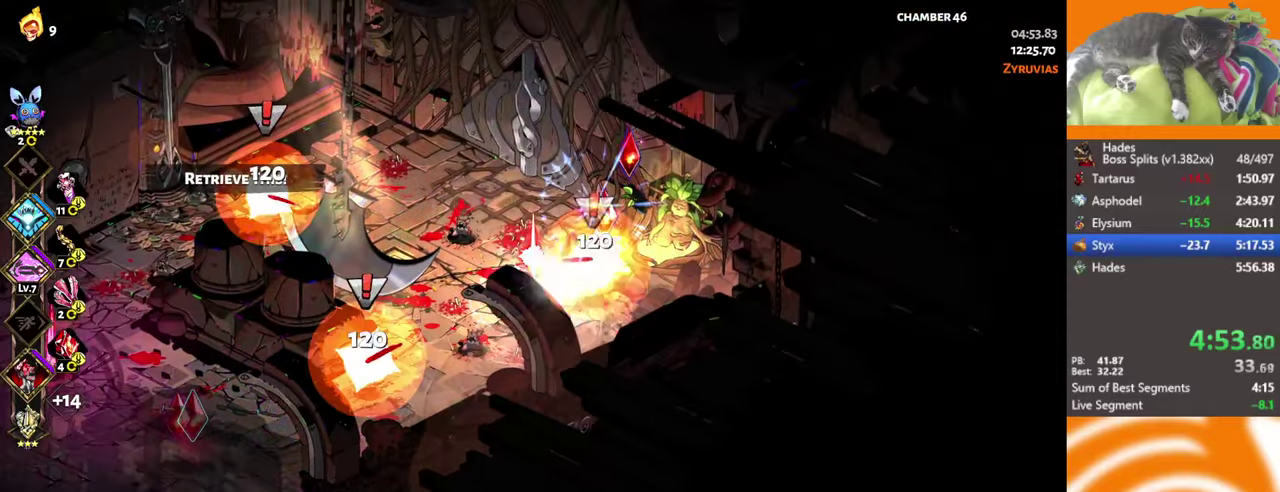
{"buttons": ["X"], "left_stick": "left", "events": [[84, "left_stick", "left"], [100, "L2", "up"], [167, "L2", "down"], [284, "A", "down"], [284, "L2", "up"], [367, "L2", "down"], [434, "A", "up"], [467, "L2", "up"]]}
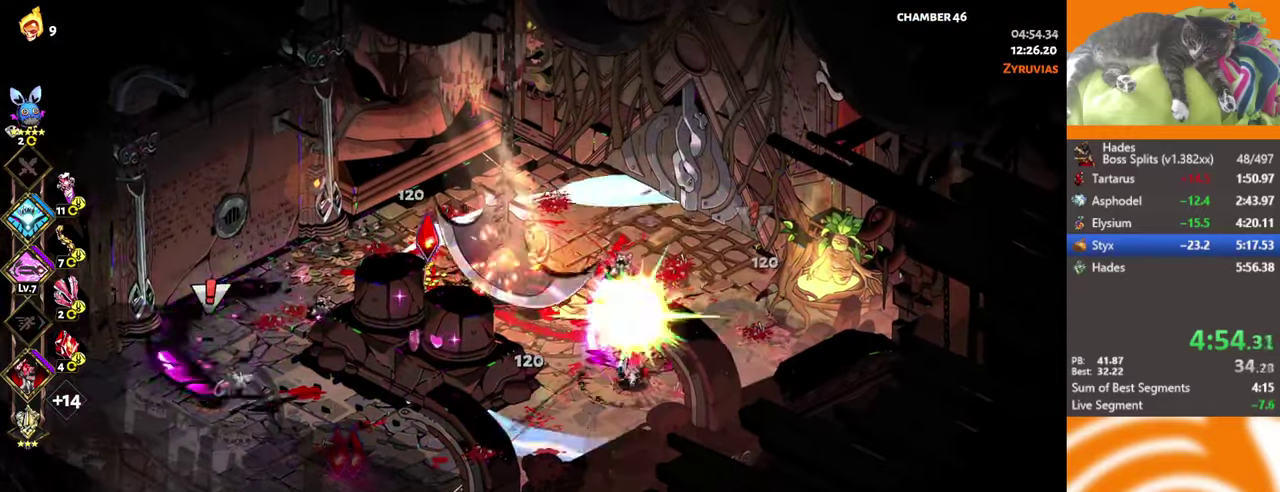
{"buttons": ["X", "L2"], "left_stick": "right", "events": [[134, "left_stick", "center"], [200, "left_stick", "right"], [284, "L2", "down"], [400, "L2", "up"], [484, "L2", "down"]]}
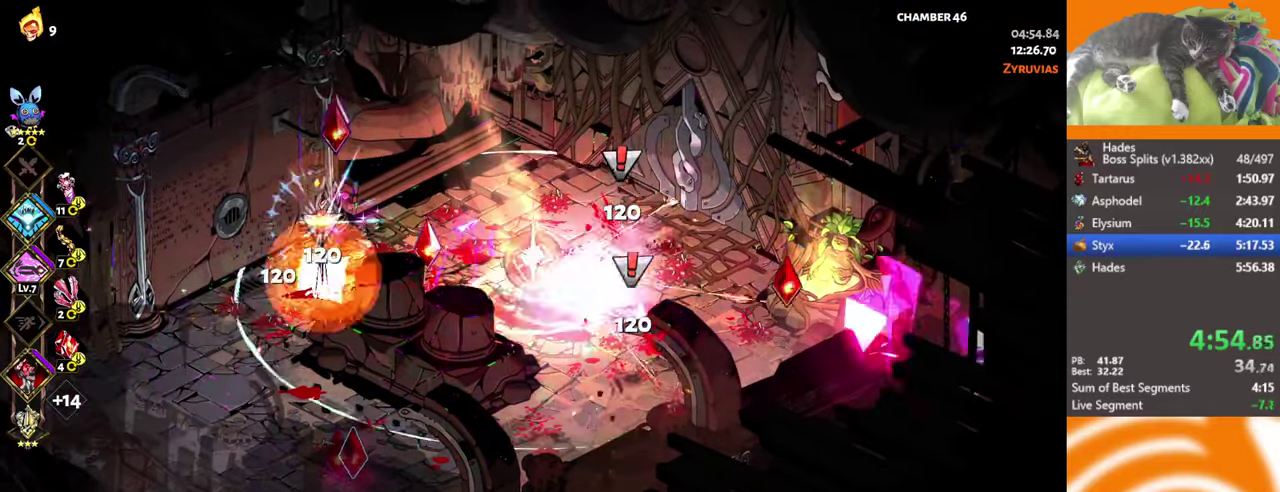
{"buttons": [], "left_stick": "left", "events": [[100, "L2", "up"], [134, "left_stick", "left"], [217, "L2", "down"], [217, "X", "up"], [267, "left_stick", "up-left"], [300, "L2", "up"], [367, "left_stick", "left"], [434, "L2", "down"], [484, "L2", "up"]]}
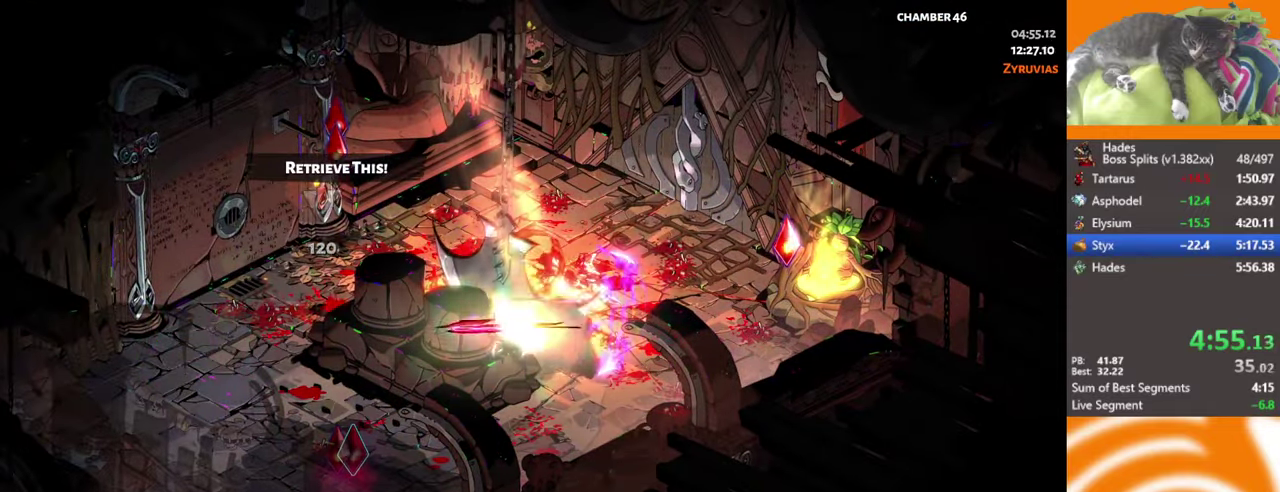
{"buttons": [], "left_stick": "up-right", "events": [[300, "left_stick", "up-right"], [334, "A", "down"], [417, "A", "up"]]}
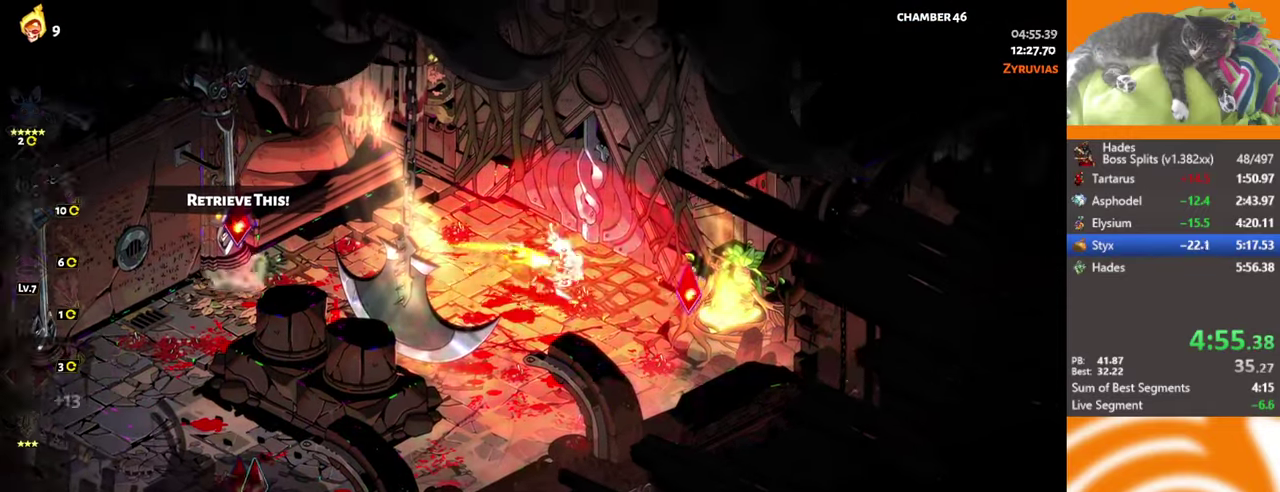
{"buttons": [], "left_stick": "center", "events": [[67, "Y", "down"], [134, "Y", "up"], [184, "Y", "down"], [200, "left_stick", "center"], [250, "Y", "up"], [334, "Y", "down"], [384, "Y", "up"], [450, "Y", "down"], [500, "Y", "up"]]}
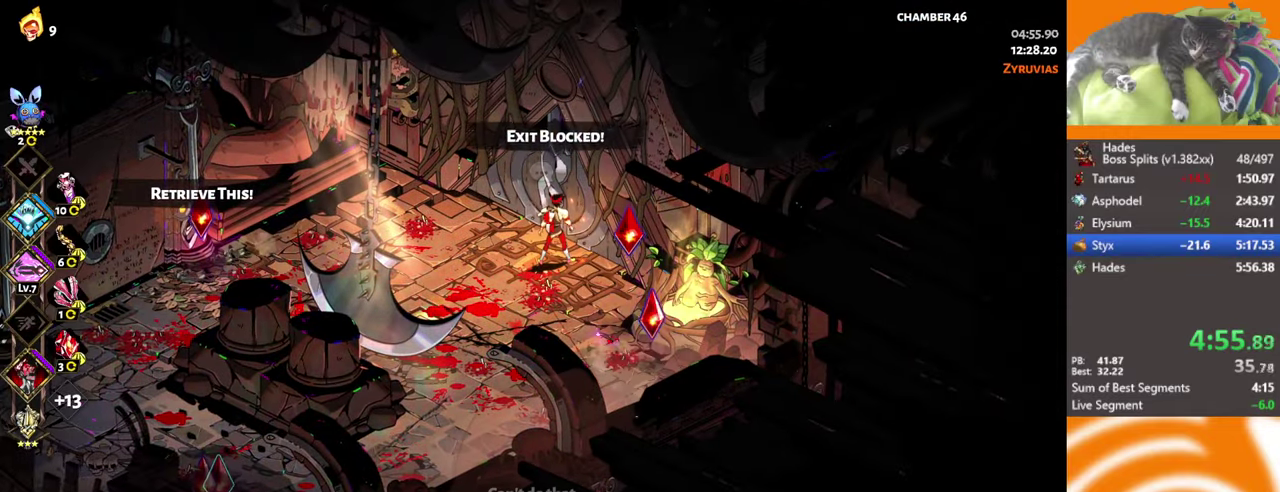
{"buttons": [], "left_stick": "center", "events": [[67, "Y", "down"], [117, "Y", "up"], [184, "Y", "down"], [234, "Y", "up"], [284, "Y", "down"], [350, "Y", "up"], [417, "Y", "down"], [467, "Y", "up"]]}
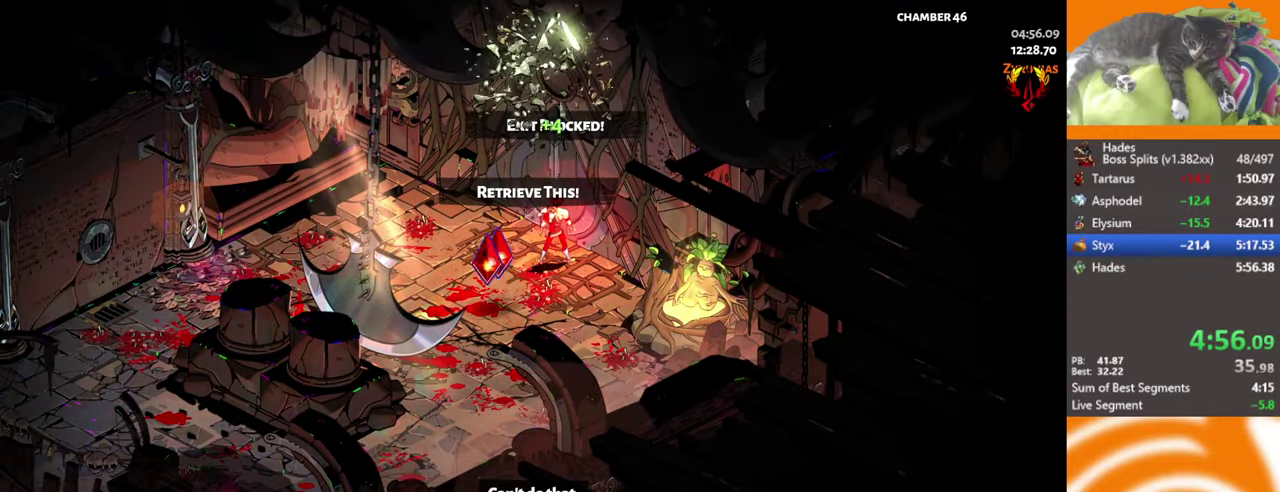
{"buttons": [], "left_stick": "center", "events": []}
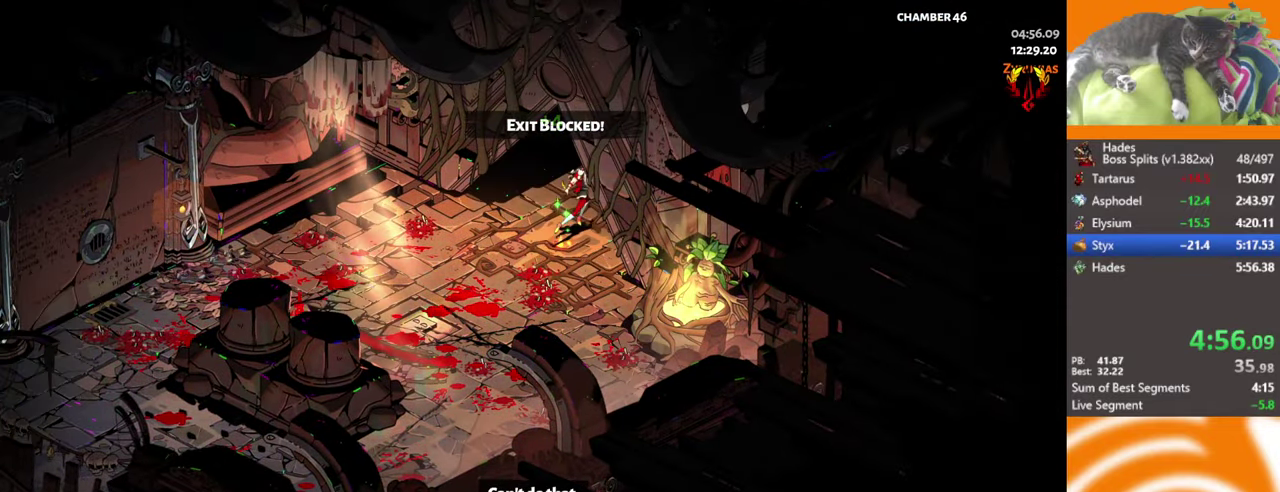
{"buttons": [], "left_stick": "center", "events": []}
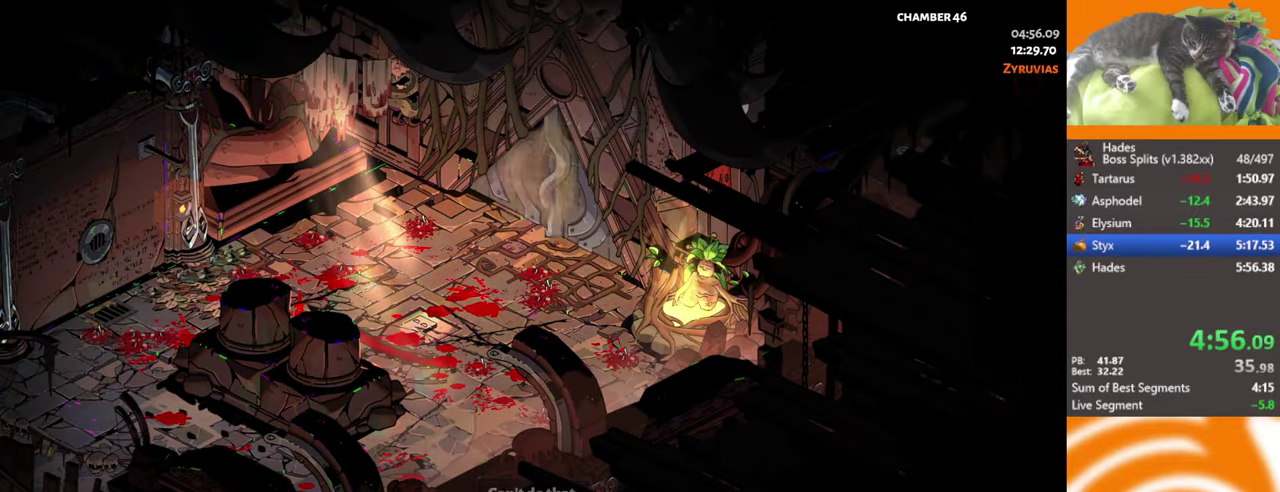
{"buttons": [], "left_stick": "center", "events": []}
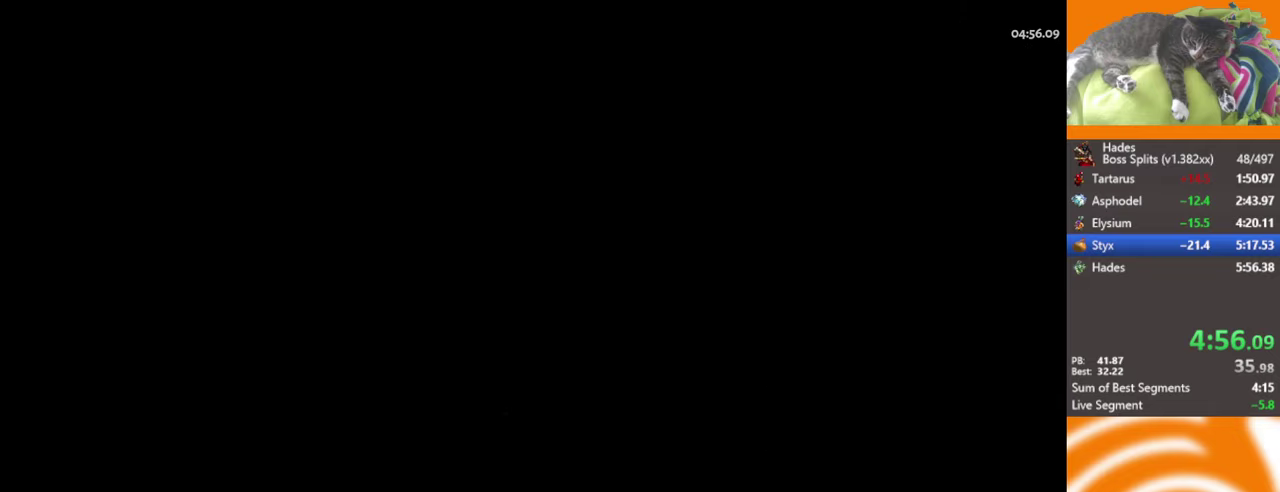
{"buttons": [], "left_stick": "center", "events": []}
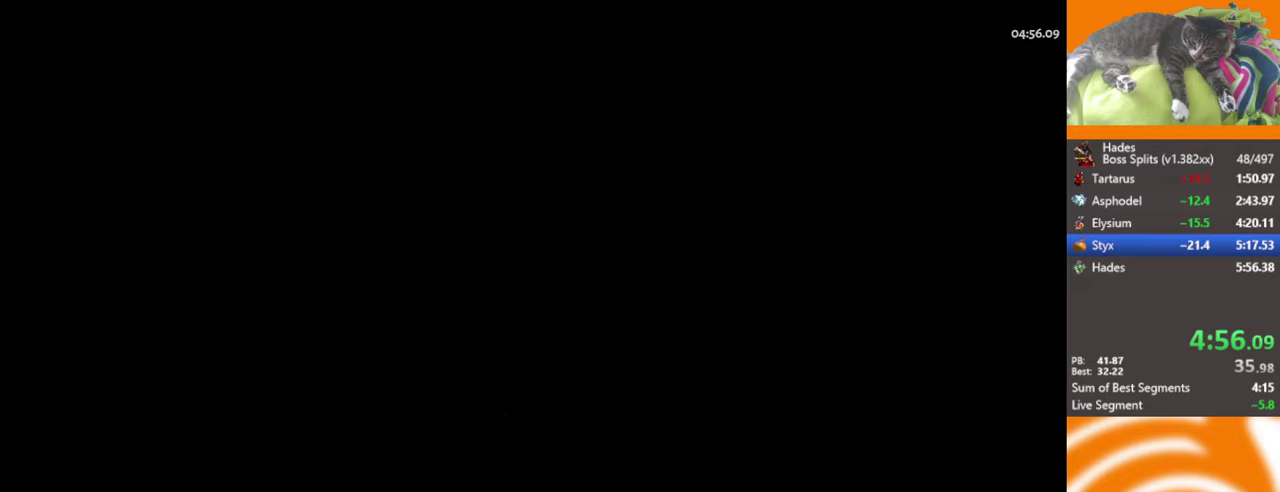
{"buttons": [], "left_stick": "center", "events": [[283, "START", "down"], [400, "START", "up"]]}
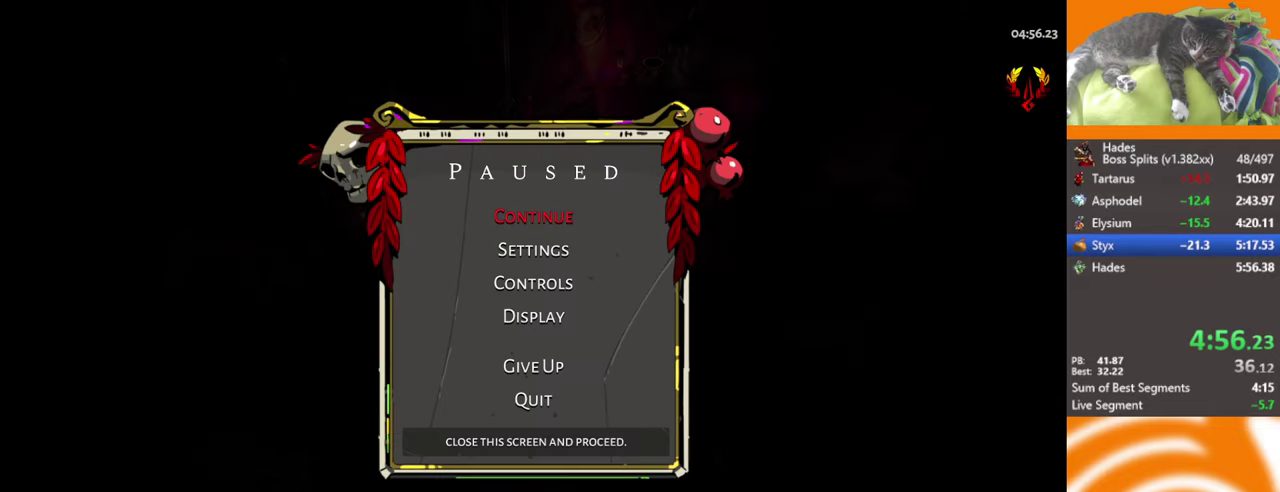
{"buttons": ["START"], "left_stick": "center", "events": [[50, "B", "down"], [150, "B", "up"], [366, "START", "down"]]}
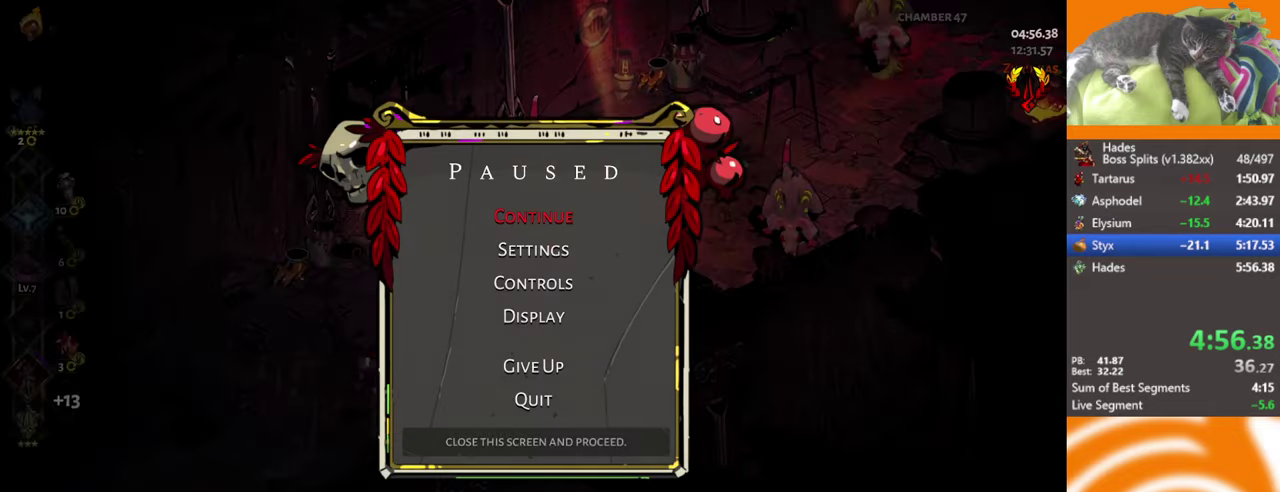
{"buttons": [], "left_stick": "up-right", "events": [[33, "START", "up"], [150, "B", "down"], [250, "B", "up"], [250, "left_stick", "right"], [416, "left_stick", "up-right"]]}
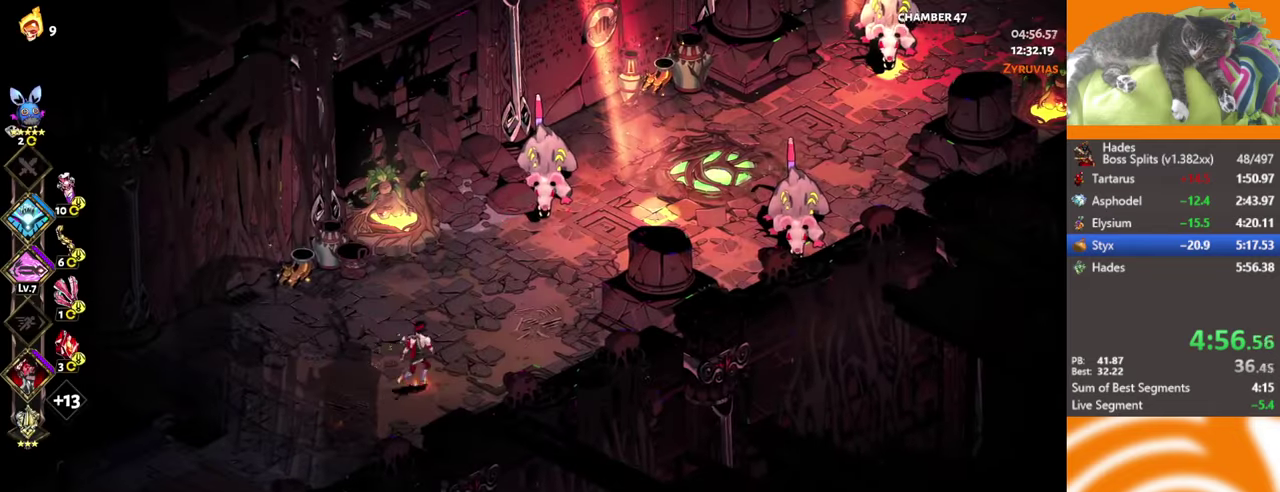
{"buttons": ["X", "L2"], "left_stick": "up", "events": [[183, "A", "down"], [233, "X", "down"], [266, "L2", "down"], [300, "left_stick", "up-left"], [333, "A", "up"], [350, "L2", "up"], [416, "L2", "down"], [483, "left_stick", "up"]]}
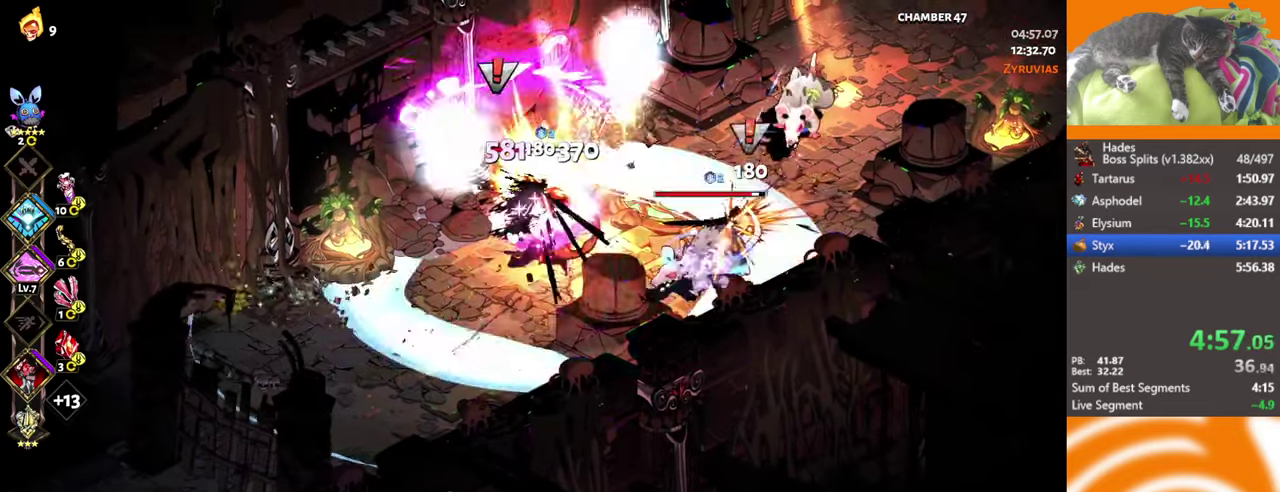
{"buttons": ["X"], "left_stick": "right", "events": [[16, "L2", "up"], [16, "left_stick", "up-right"], [50, "L2", "down"], [116, "L2", "up"], [116, "left_stick", "right"], [166, "L2", "down"], [250, "L2", "up"], [300, "L2", "down"], [383, "L2", "up"], [433, "L2", "down"], [500, "L2", "up"]]}
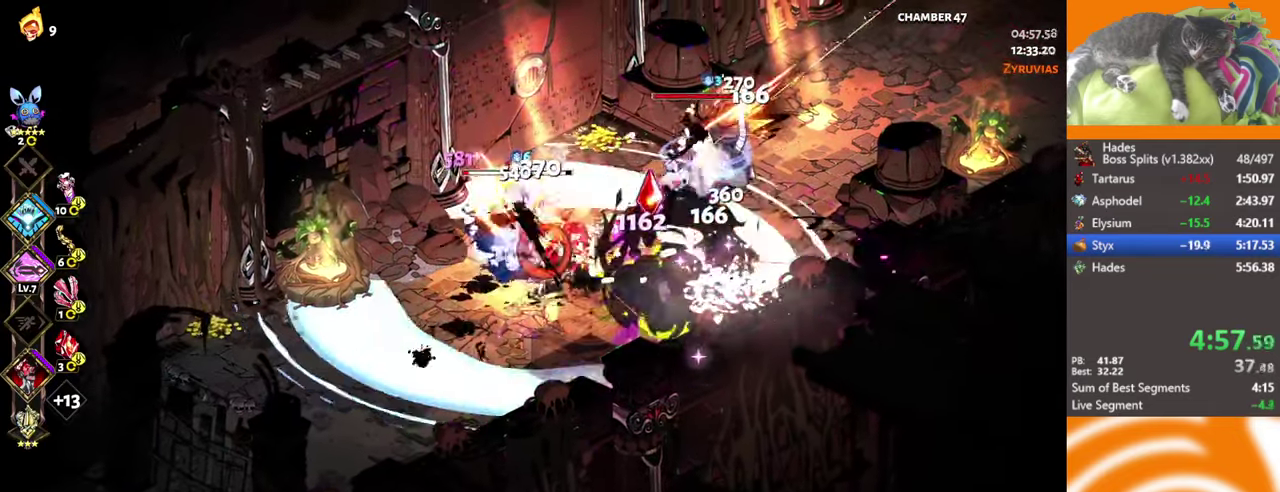
{"buttons": [], "left_stick": "right", "events": [[50, "L2", "down"], [116, "L2", "up"], [200, "L2", "down"], [316, "X", "up"], [366, "L2", "up"]]}
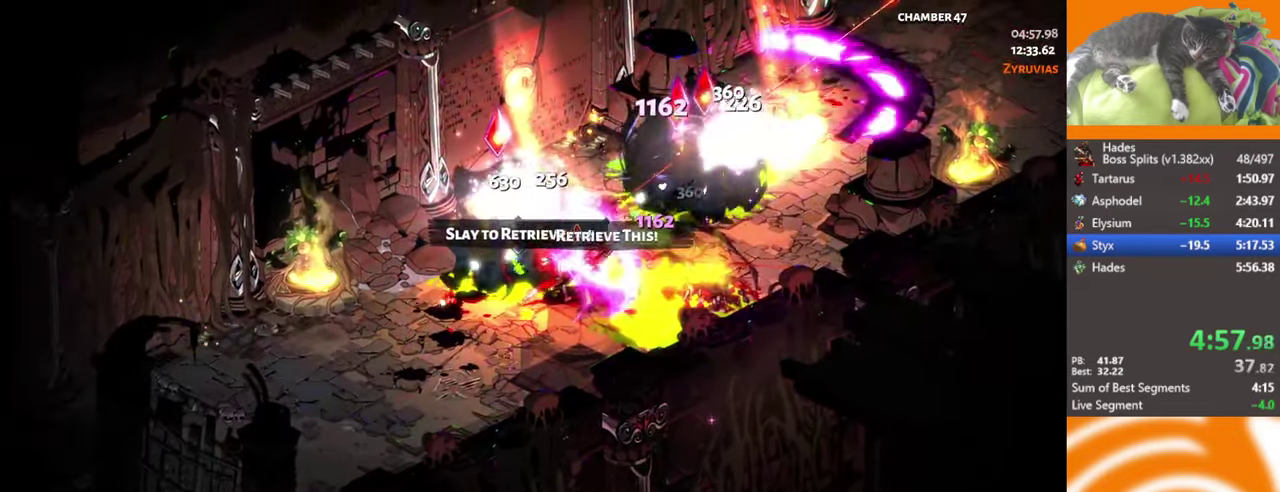
{"buttons": [], "left_stick": "up-right", "events": [[233, "left_stick", "up-right"], [383, "A", "down"], [466, "A", "up"]]}
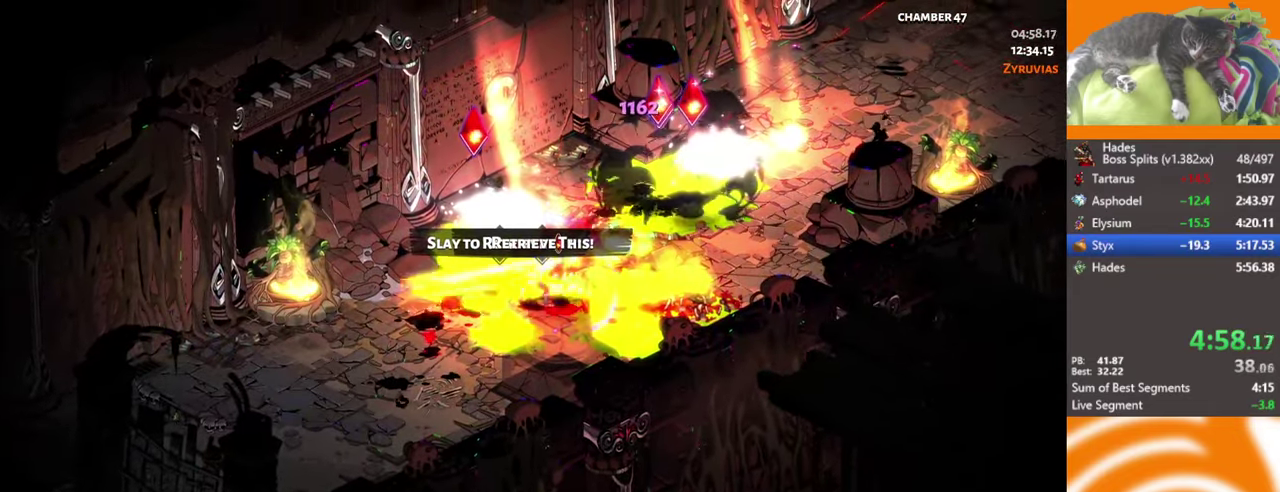
{"buttons": [], "left_stick": "up-right", "events": []}
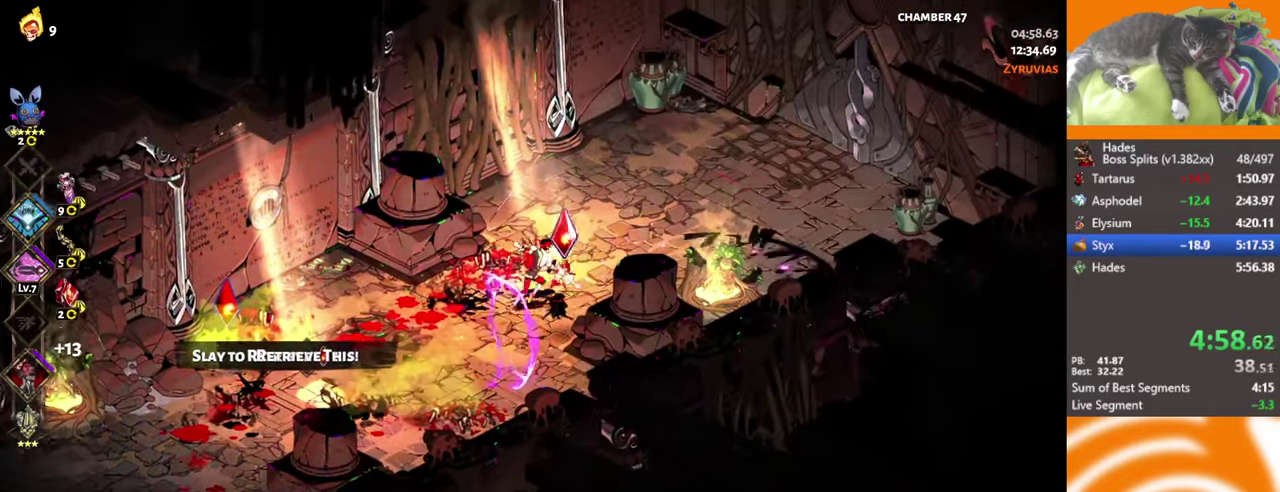
{"buttons": [], "left_stick": "right", "events": [[133, "A", "down"], [133, "left_stick", "right"], [183, "A", "up"], [317, "A", "down"], [383, "A", "up"]]}